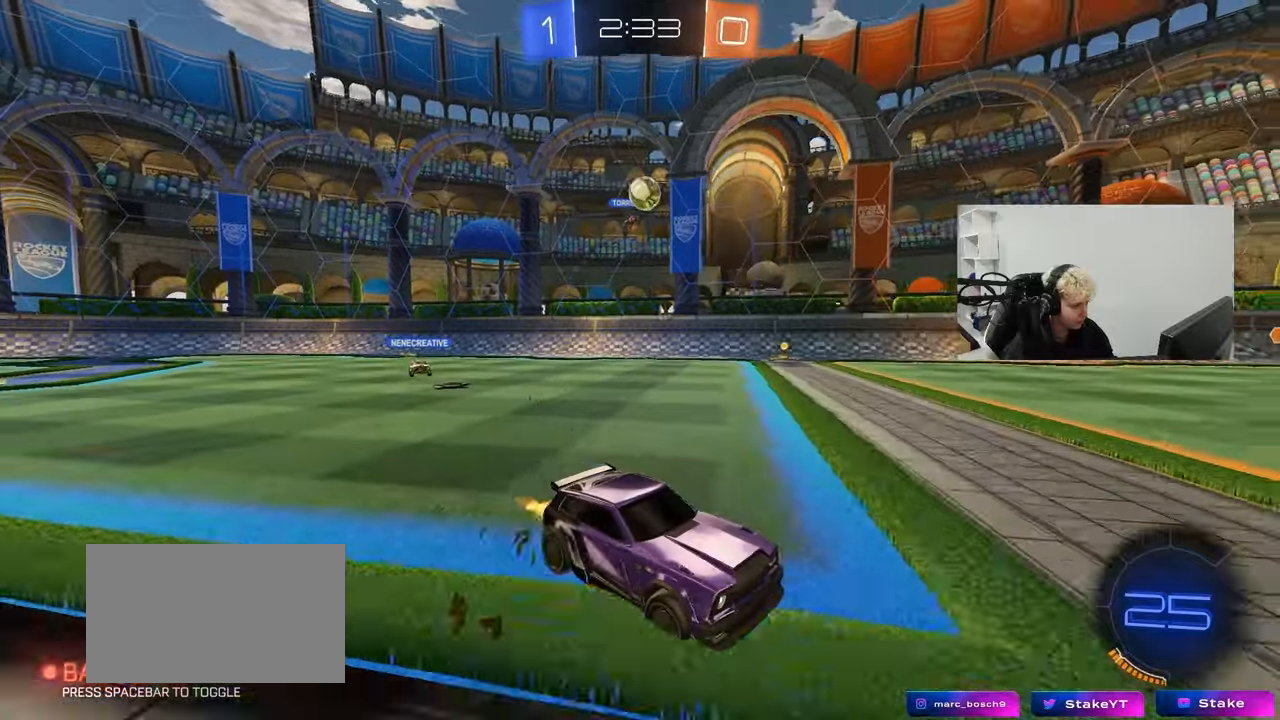
Gameplay with keyboard and mouse; each line is a JSON object with the keys and mouse buttons held at the frame after it. "events" lists presses ("down") and releases ("up") of "1", "2", "3", "4", "5", "a", "alt", "c", "caps_lock", "ctrl", "d", "e", "f", "g", "q", "r", "s", "shift", "space", "t", "tab", "v", "w", "x", "z", "mouse_left", "mouse_wheel" and "mouse_right" between this image and that frame as [ms after this image, input, new state], when the widget could be followed in between. "mouse_left", "mouse_wheel", "mouse_right" = the "left", "wheel", "right" buttons of the "mouse" list. No other keys are recorded. "wheel" means that the mouse wheel is clicked or scrolled. "mouse_move" is the direction in which the mouse moves at that frame (one of eight, or "still"), when it could be read.
{"keys": [], "mouse": [], "mouse_move": "still", "events": [[233, "d", "down"], [383, "d", "up"], [417, "w", "up"]]}
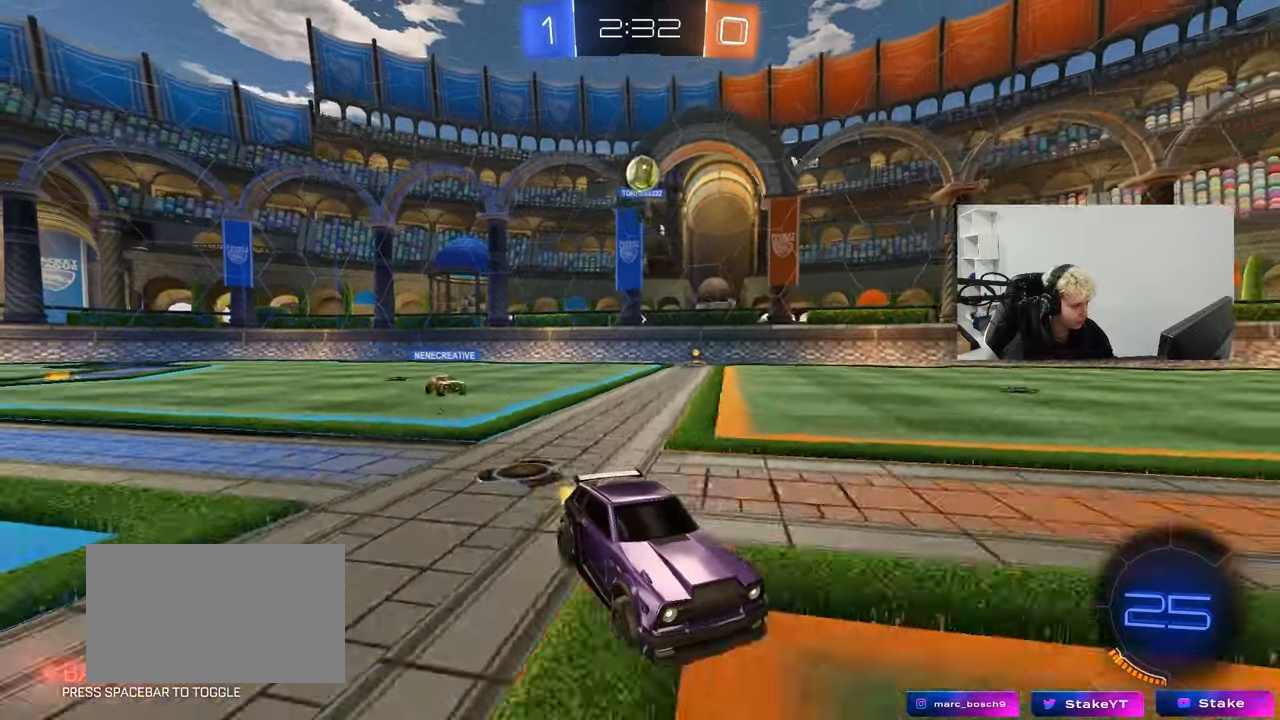
{"keys": [], "mouse": [], "mouse_move": "still", "events": [[200, "d", "down"], [300, "d", "up"], [350, "a", "down"], [483, "a", "up"]]}
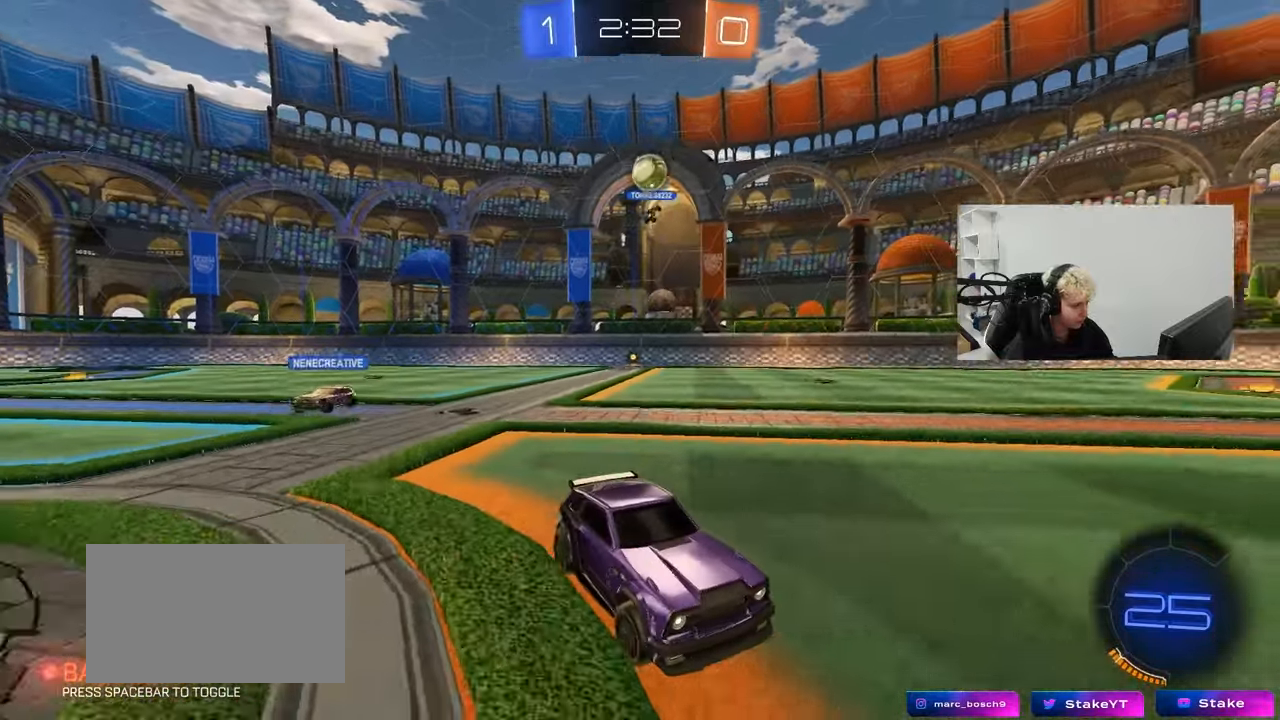
{"keys": ["a", "w"], "mouse": [], "mouse_move": "still", "events": [[267, "d", "down"], [417, "a", "down"], [417, "d", "up"], [450, "w", "down"]]}
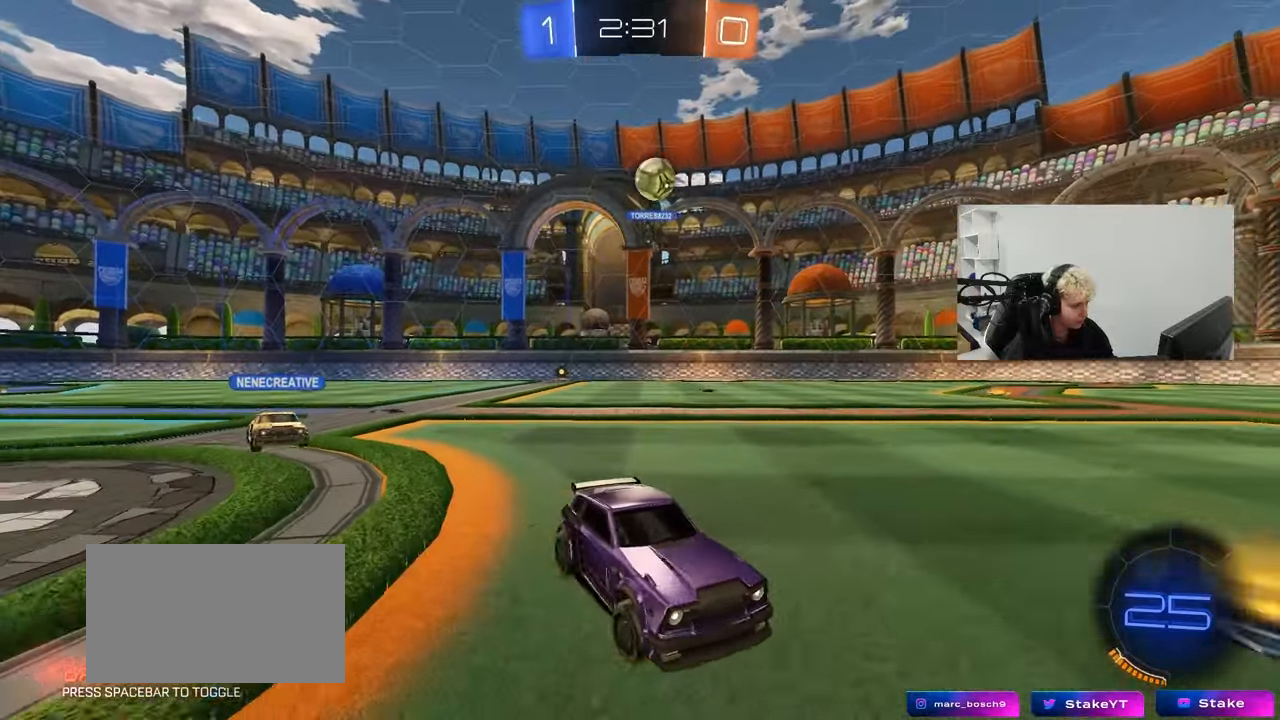
{"keys": ["a", "w"], "mouse": [], "mouse_move": "still", "events": [[150, "a", "up"], [283, "a", "down"]]}
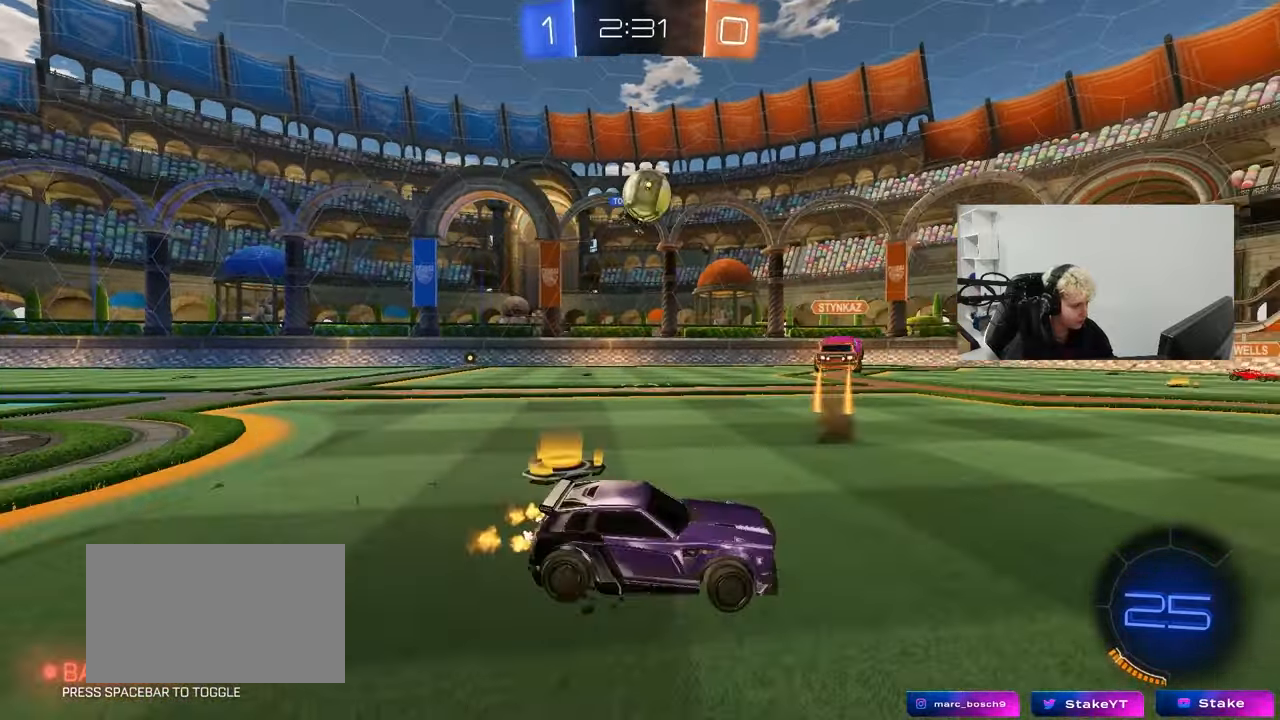
{"keys": ["a", "w"], "mouse": [], "mouse_move": "still", "events": [[17, "a", "up"], [67, "d", "down"], [200, "a", "down"], [200, "d", "up"], [400, "shift", "down"], [483, "shift", "up"]]}
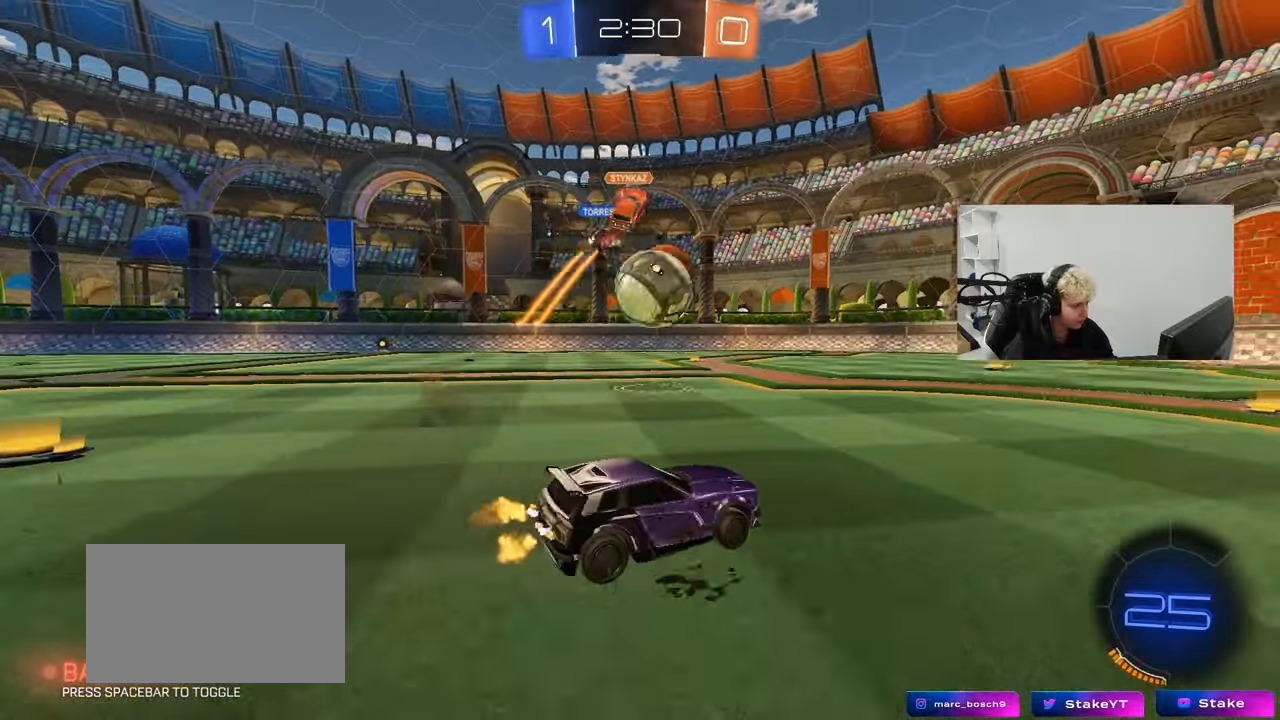
{"keys": ["a", "w"], "mouse": [], "mouse_move": "still", "events": [[133, "a", "up"], [133, "d", "down"], [317, "a", "down"], [317, "d", "up"]]}
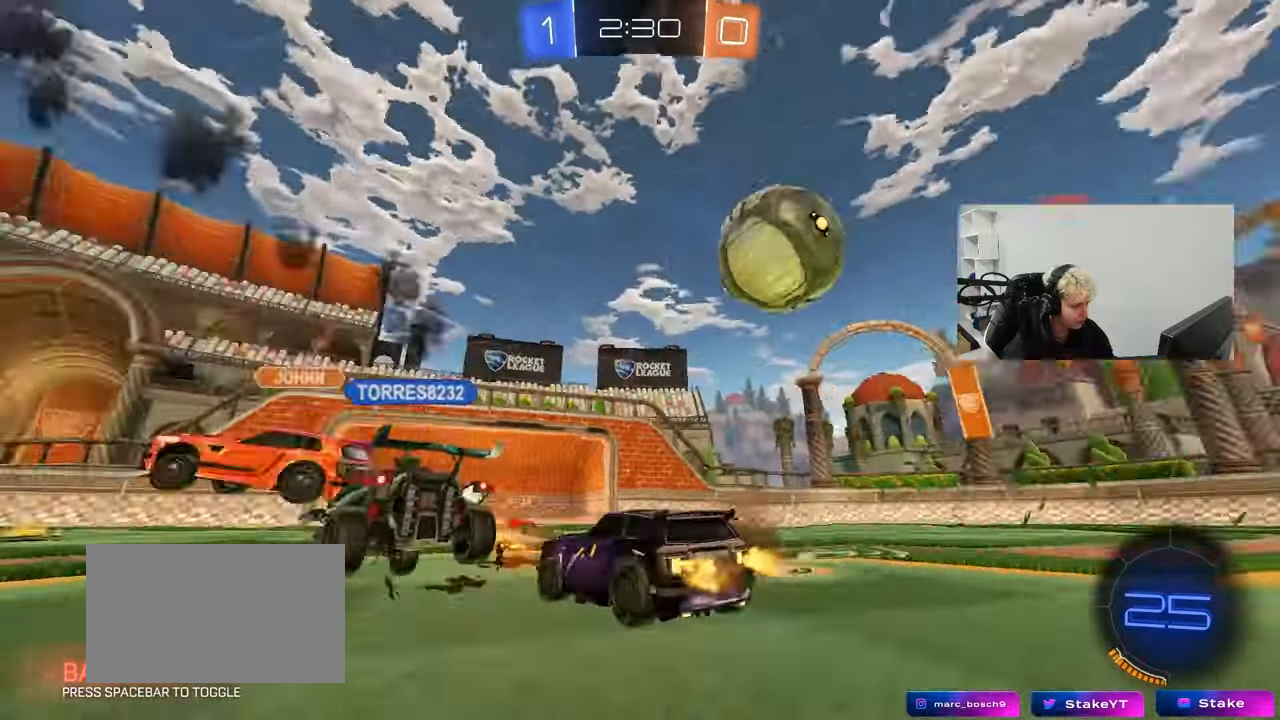
{"keys": ["a", "w"], "mouse": [], "mouse_move": "still", "events": [[233, "a", "up"], [233, "d", "down"], [333, "a", "down"], [333, "d", "up"], [417, "shift", "down"], [467, "shift", "up"]]}
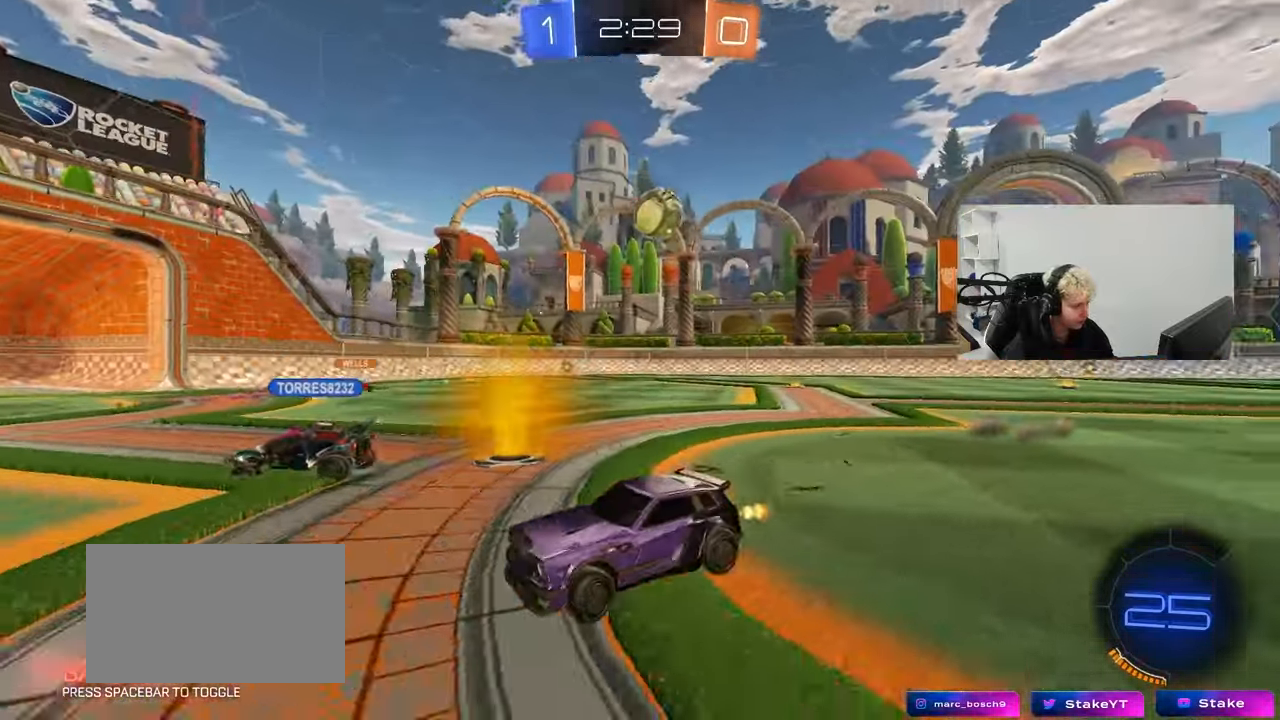
{"keys": ["a", "w"], "mouse": ["left"], "mouse_move": "still", "events": [[67, "mouse_left", "down"]]}
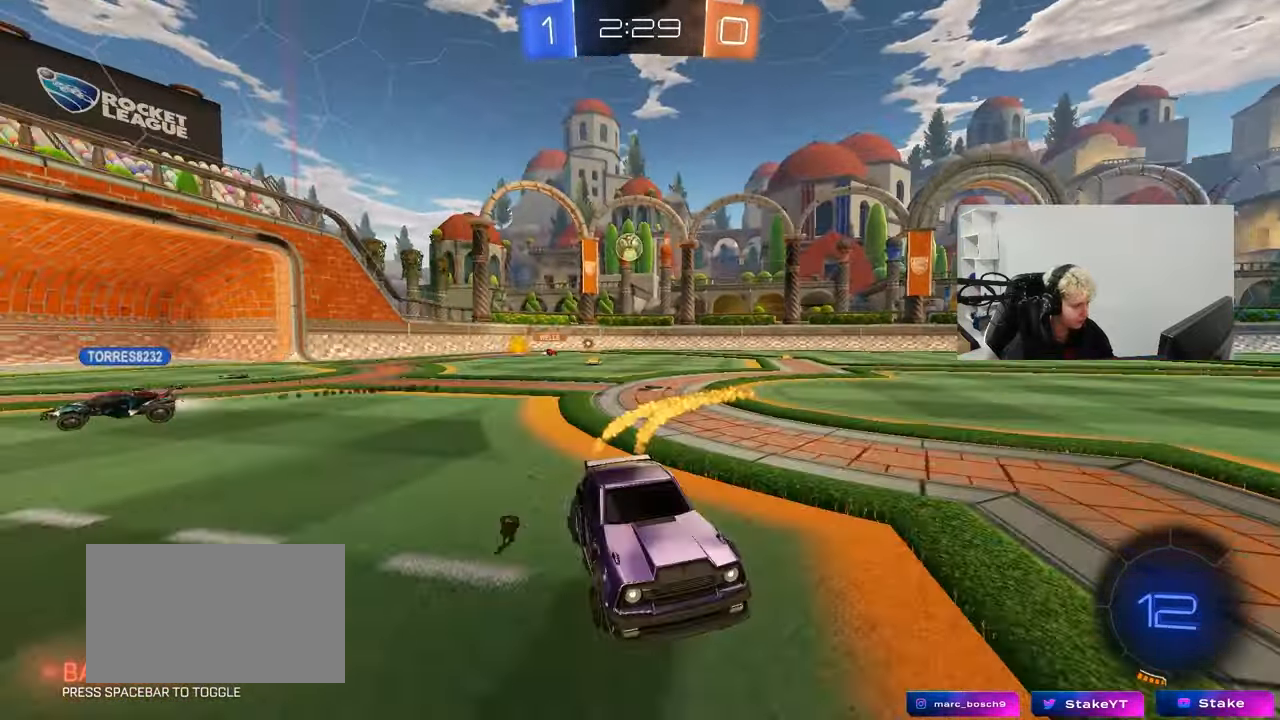
{"keys": ["a", "s", "shift"], "mouse": ["left"], "mouse_move": "still", "events": [[33, "a", "up"], [33, "mouse_right", "down"], [83, "a", "down"], [133, "mouse_right", "up"], [133, "shift", "down"], [183, "mouse_right", "down"], [217, "s", "down"], [217, "w", "up"], [267, "space", "down"], [367, "mouse_right", "up"], [450, "space", "up"]]}
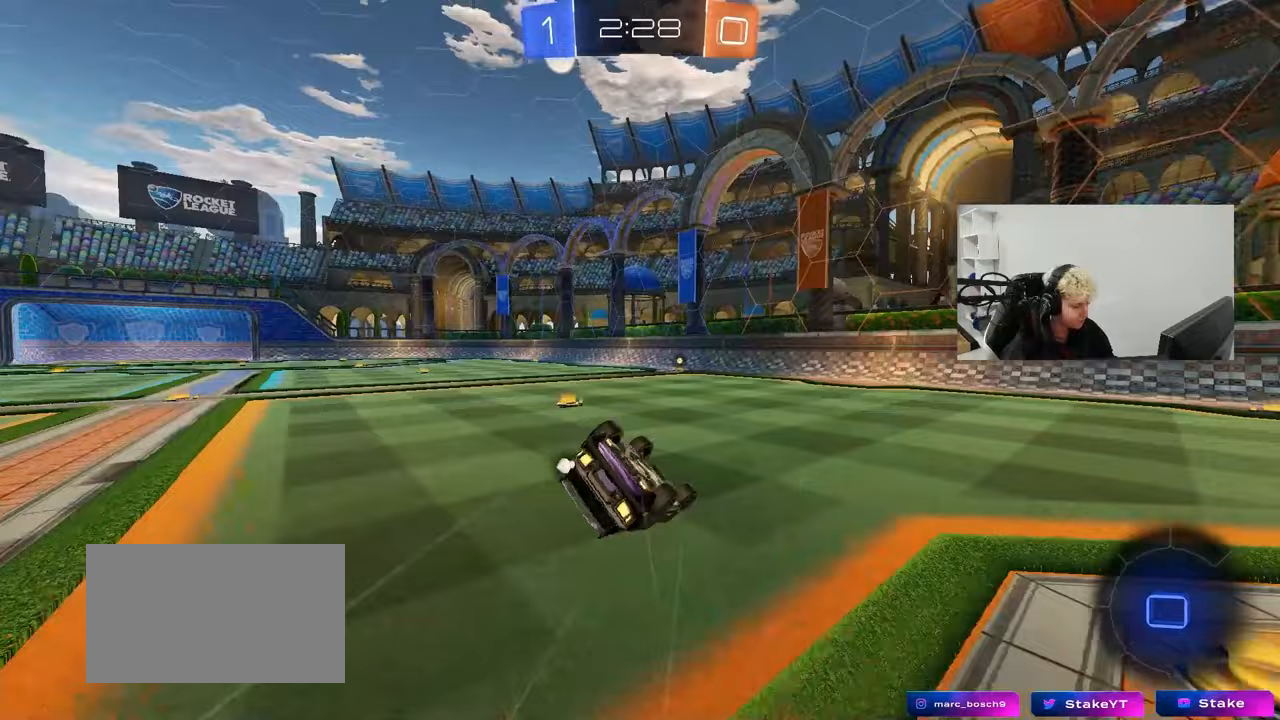
{"keys": [], "mouse": [], "mouse_move": "still", "events": [[100, "s", "up"], [183, "s", "down"], [383, "mouse_left", "up"], [467, "a", "up"], [467, "s", "up"], [467, "shift", "up"]]}
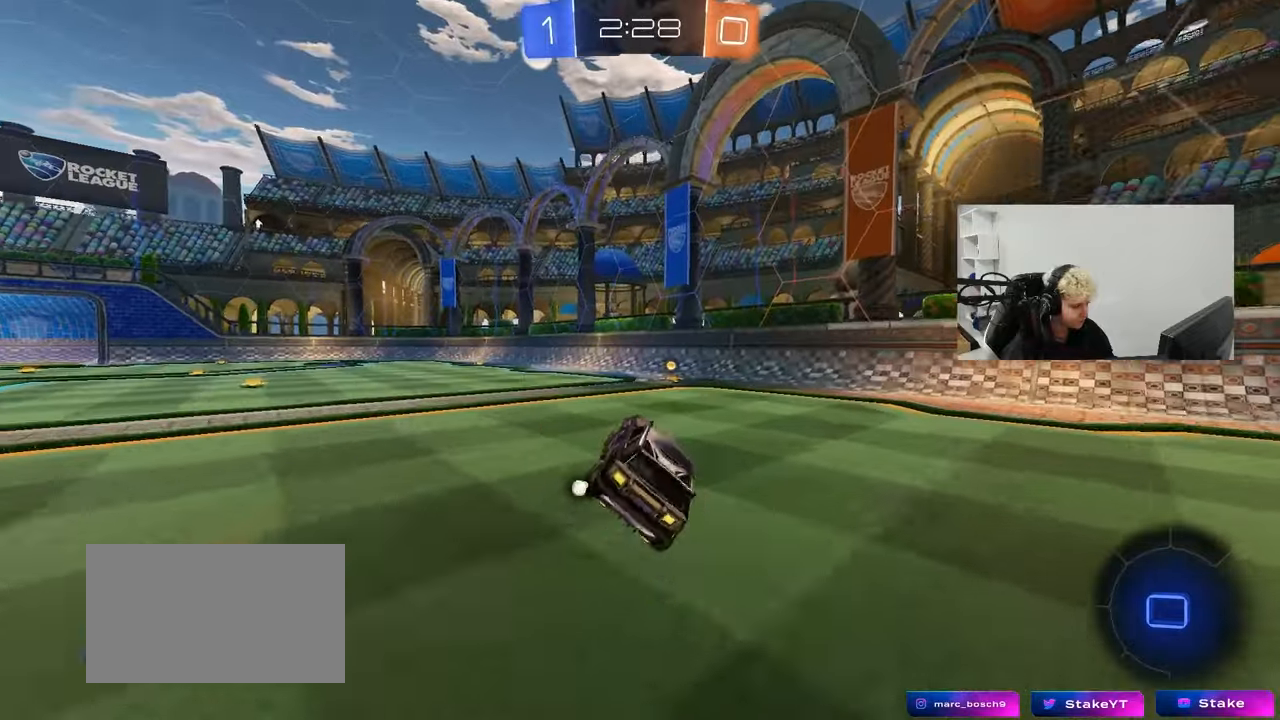
{"keys": ["a", "space", "w"], "mouse": ["left"], "mouse_move": "still", "events": [[67, "mouse_left", "down"], [167, "d", "down"], [167, "w", "down"], [250, "d", "up"], [450, "space", "down"], [483, "a", "down"]]}
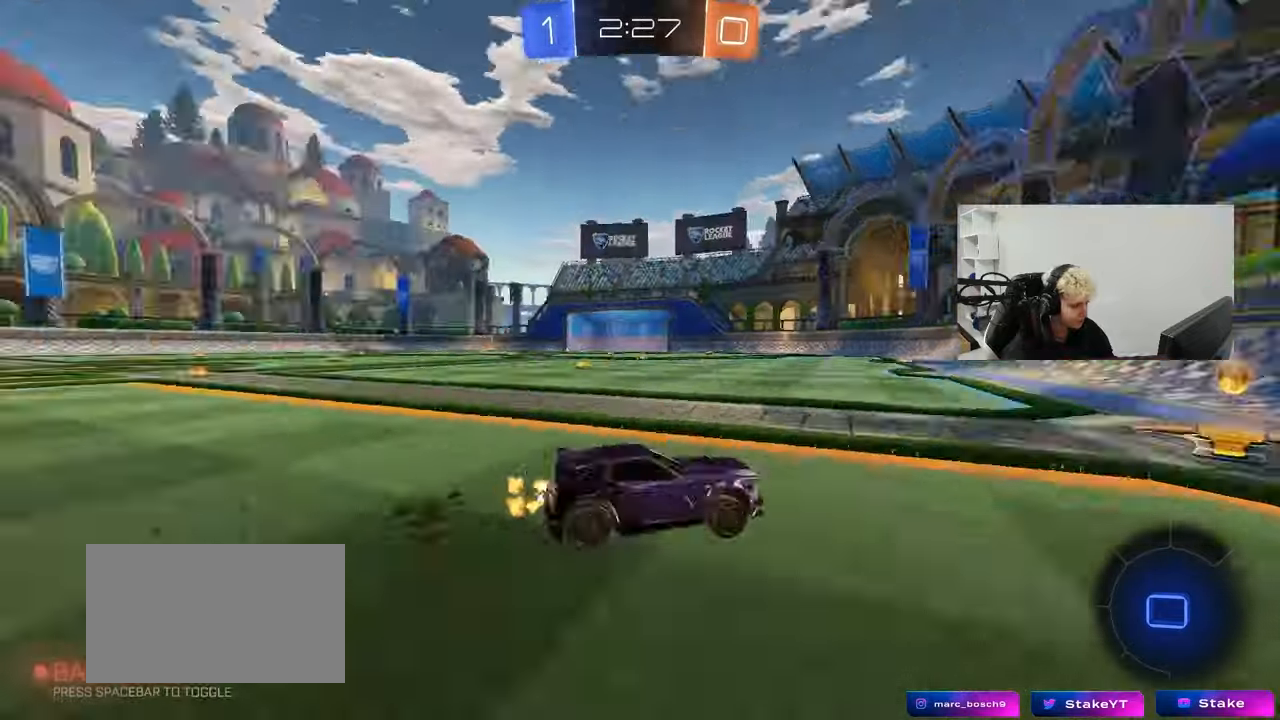
{"keys": ["a", "w"], "mouse": ["left"], "mouse_move": "still", "events": [[33, "shift", "down"], [83, "space", "up"], [133, "shift", "up"]]}
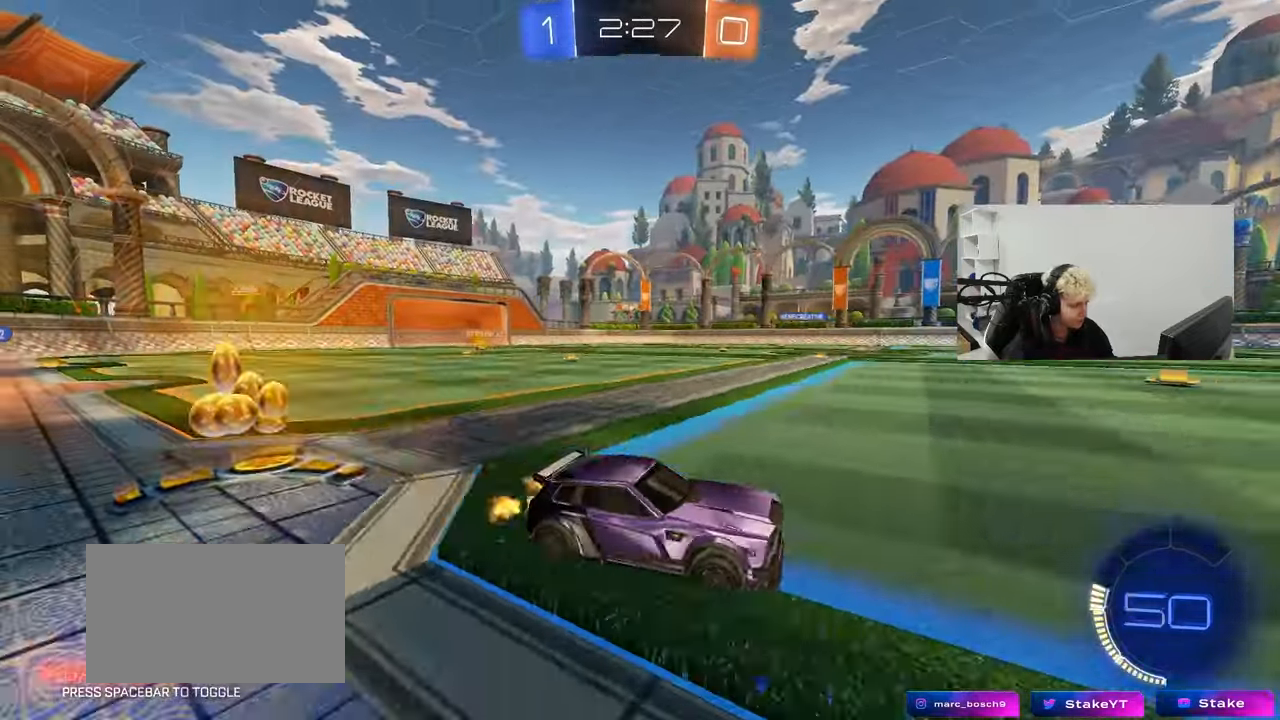
{"keys": ["a", "w"], "mouse": ["left"], "mouse_move": "still", "events": []}
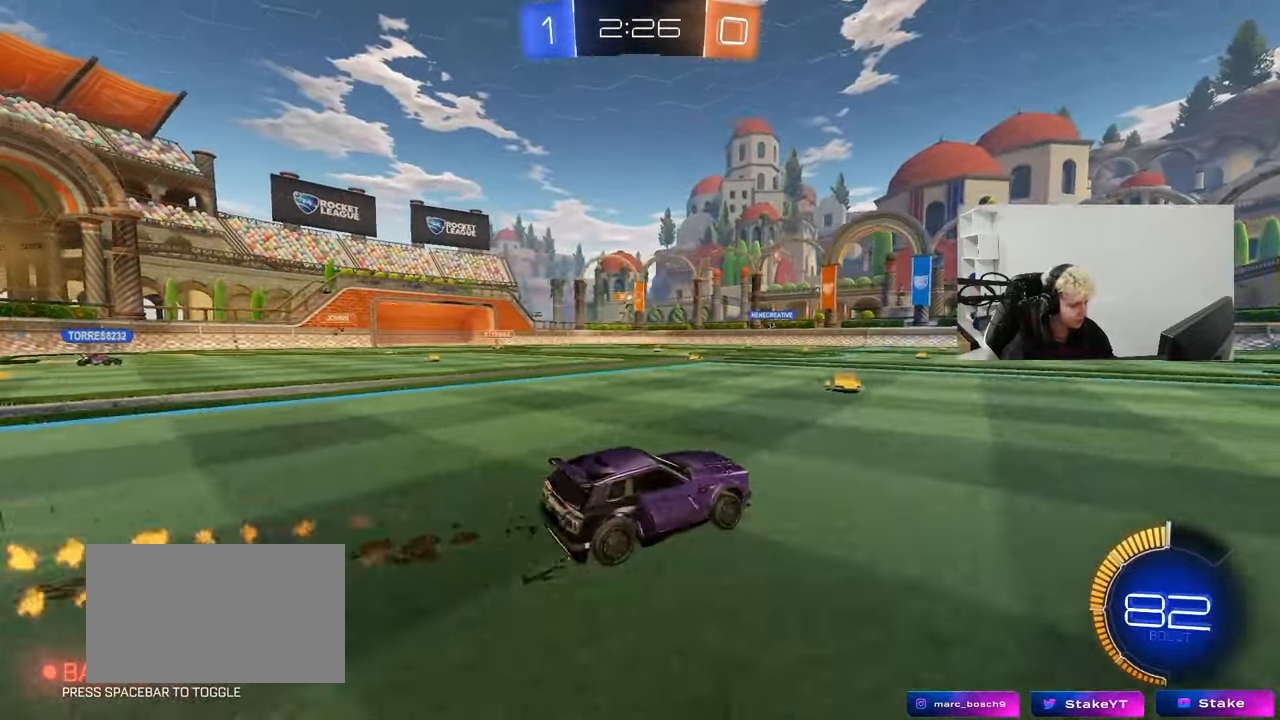
{"keys": ["w"], "mouse": [], "mouse_move": "still", "events": [[17, "mouse_left", "up"], [117, "a", "up"]]}
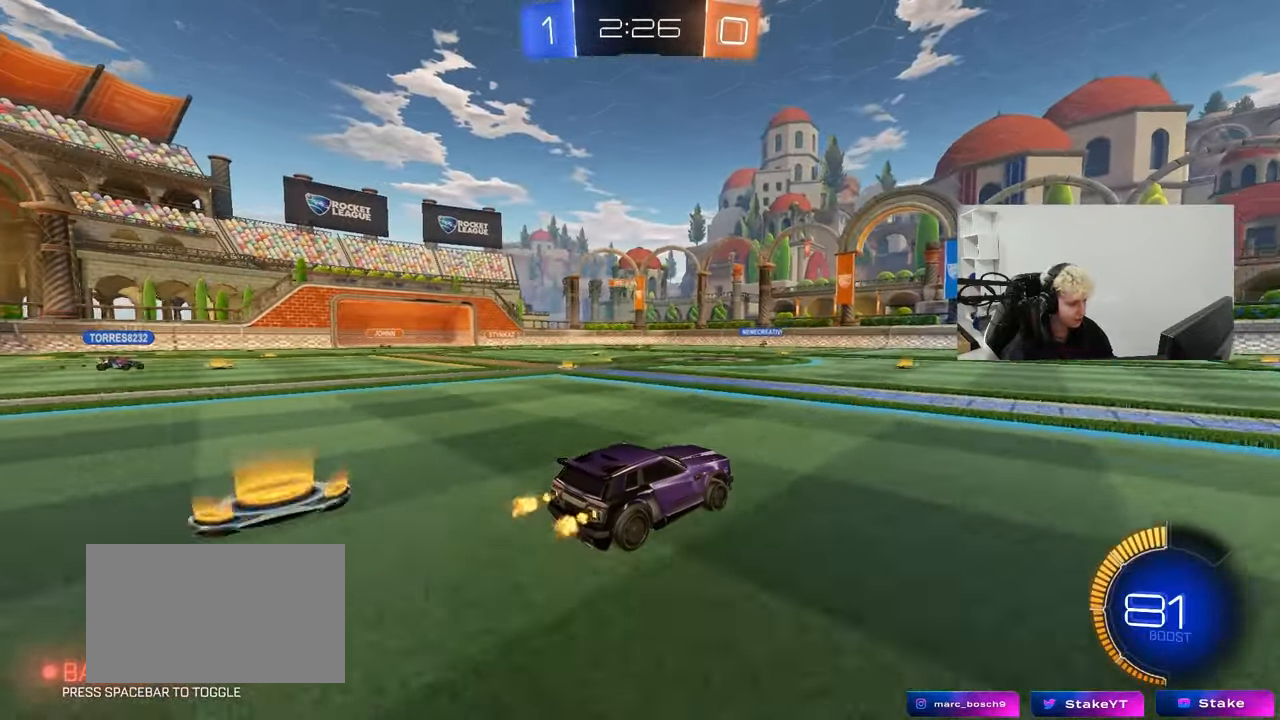
{"keys": ["a", "s"], "mouse": [], "mouse_move": "still", "events": [[267, "w", "up"], [367, "a", "down"], [417, "s", "down"]]}
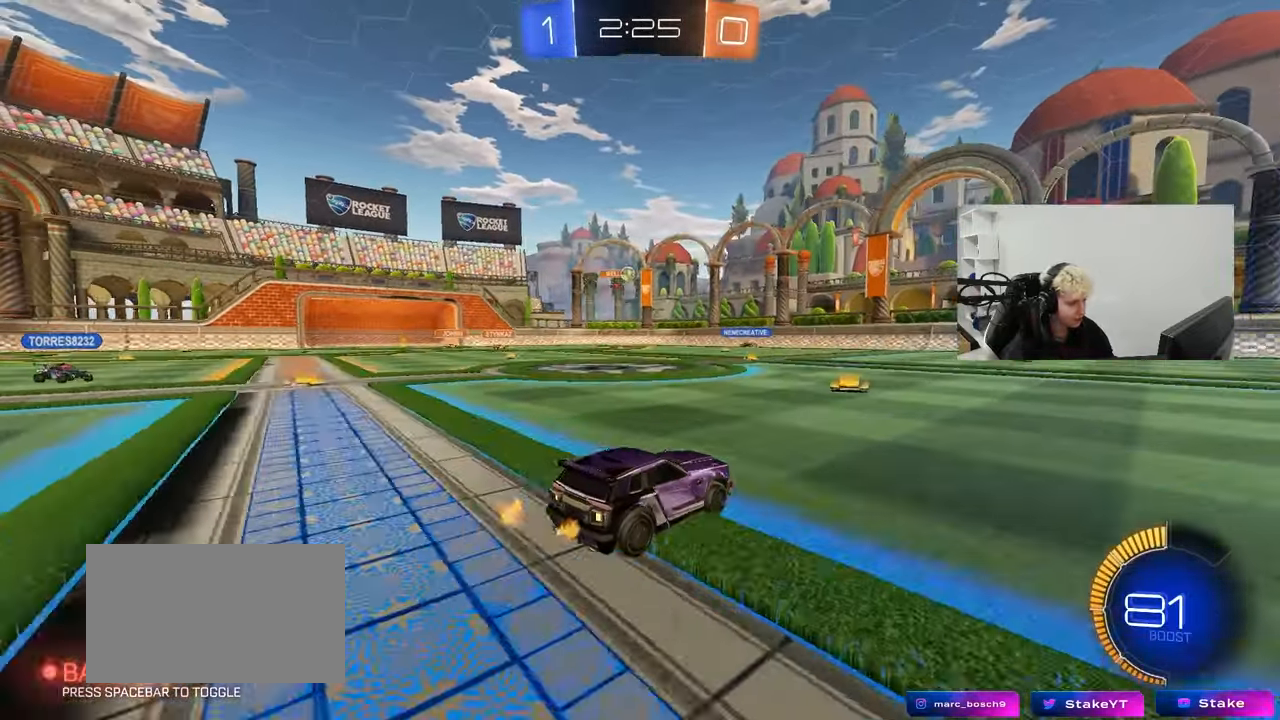
{"keys": ["w"], "mouse": [], "mouse_move": "still", "events": [[50, "a", "up"], [50, "s", "up"], [233, "w", "down"], [383, "d", "down"], [467, "d", "up"]]}
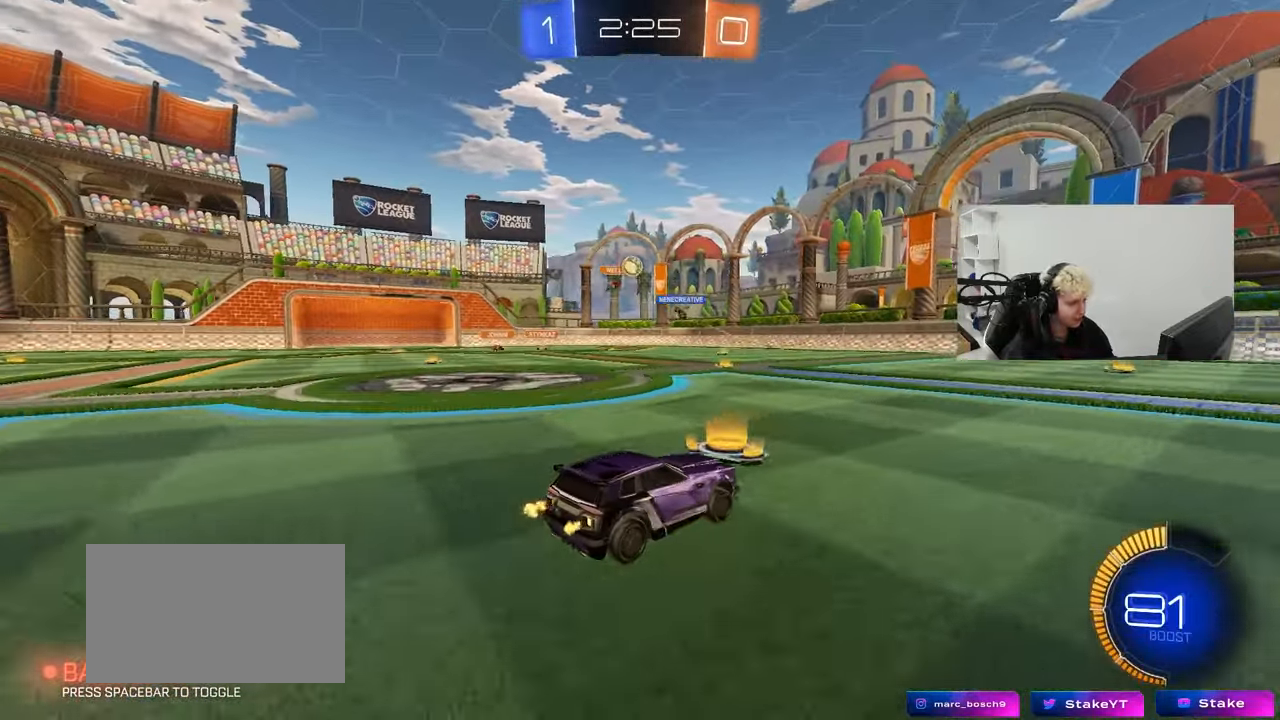
{"keys": ["a", "w"], "mouse": [], "mouse_move": "still", "events": [[200, "a", "down"], [300, "shift", "down"], [400, "shift", "up"]]}
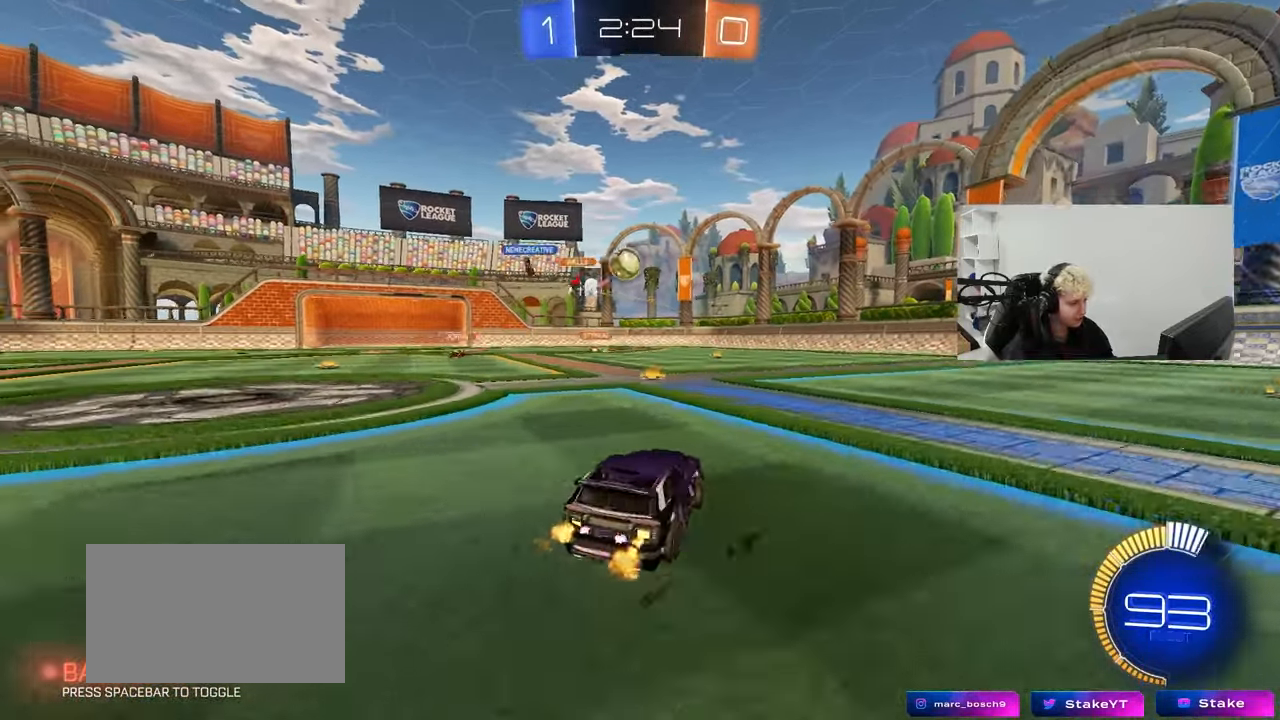
{"keys": ["a", "shift", "w"], "mouse": ["left", "right"], "mouse_move": "down-left", "events": [[83, "mouse_left", "down"], [133, "a", "up"], [317, "d", "down"], [317, "w", "up"], [467, "a", "down"], [467, "d", "up"], [467, "mouse_right", "down"], [500, "shift", "down"], [500, "w", "down"]]}
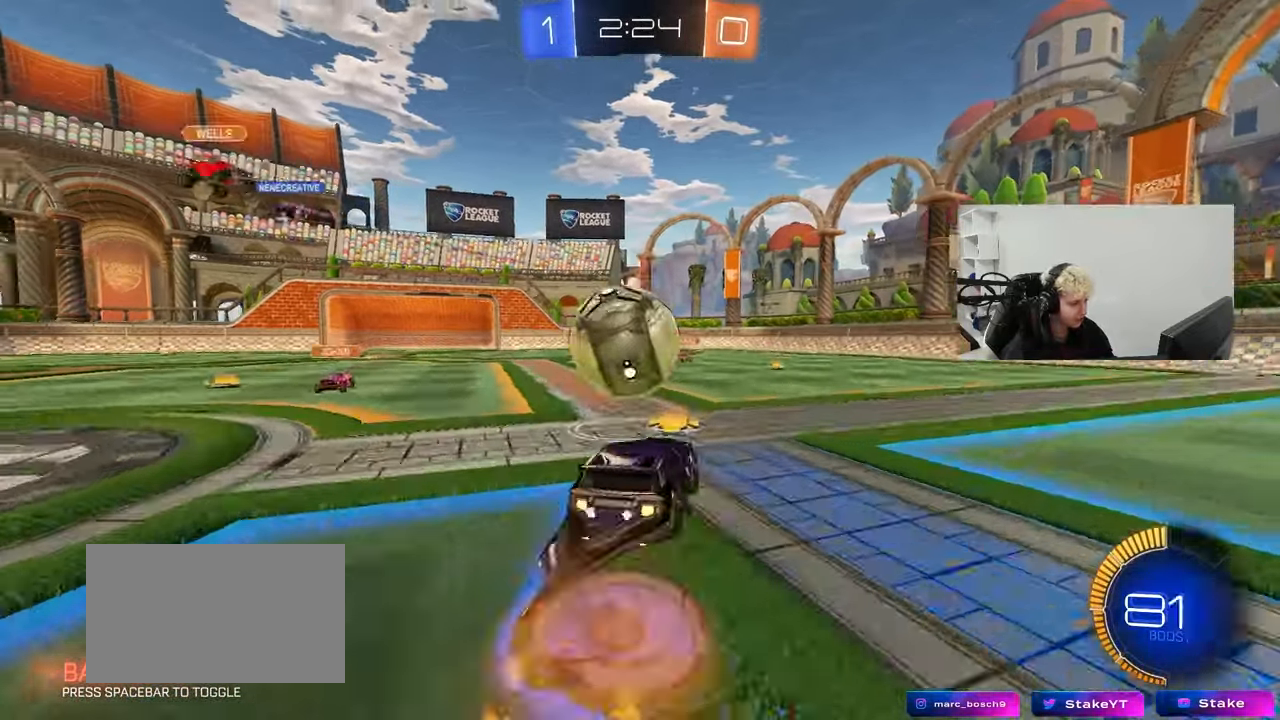
{"keys": ["a", "s", "shift"], "mouse": [], "mouse_move": "still", "events": [[100, "s", "down"], [100, "w", "up"], [233, "mouse_right", "up"], [433, "mouse_left", "up"]]}
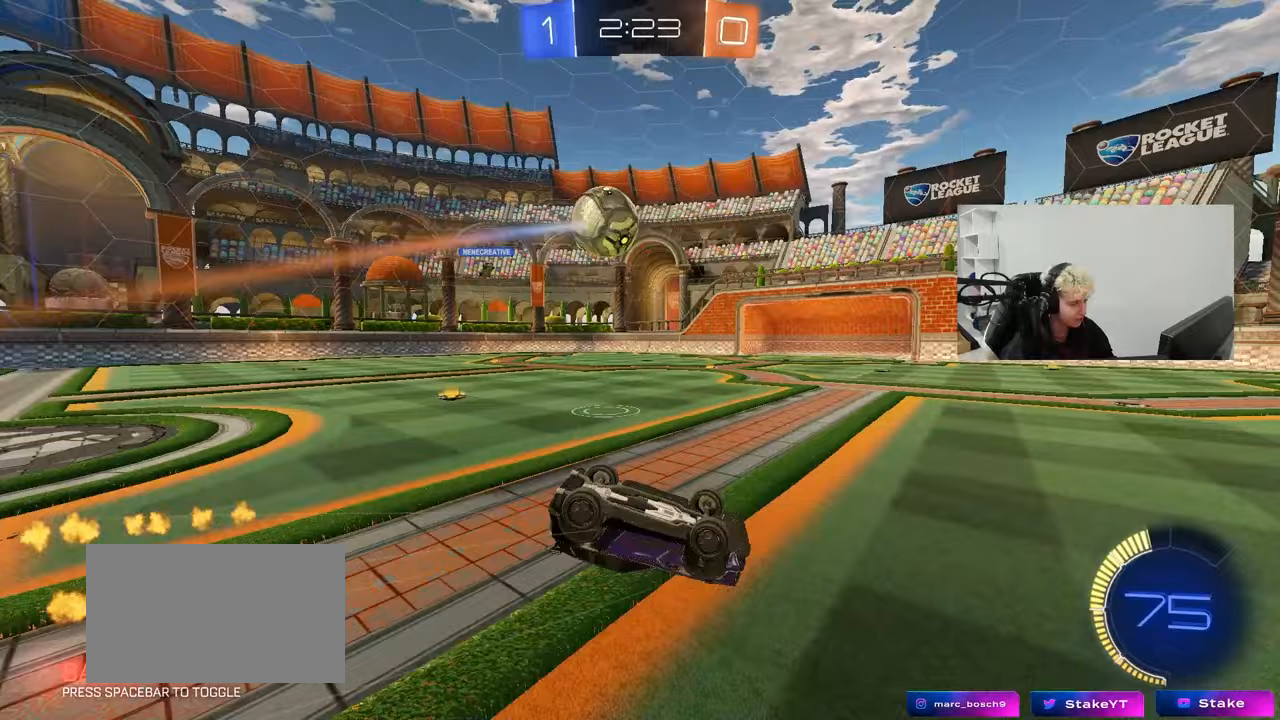
{"keys": ["a", "w"], "mouse": [], "mouse_move": "still", "events": [[17, "s", "up"], [300, "w", "down"], [400, "shift", "up"]]}
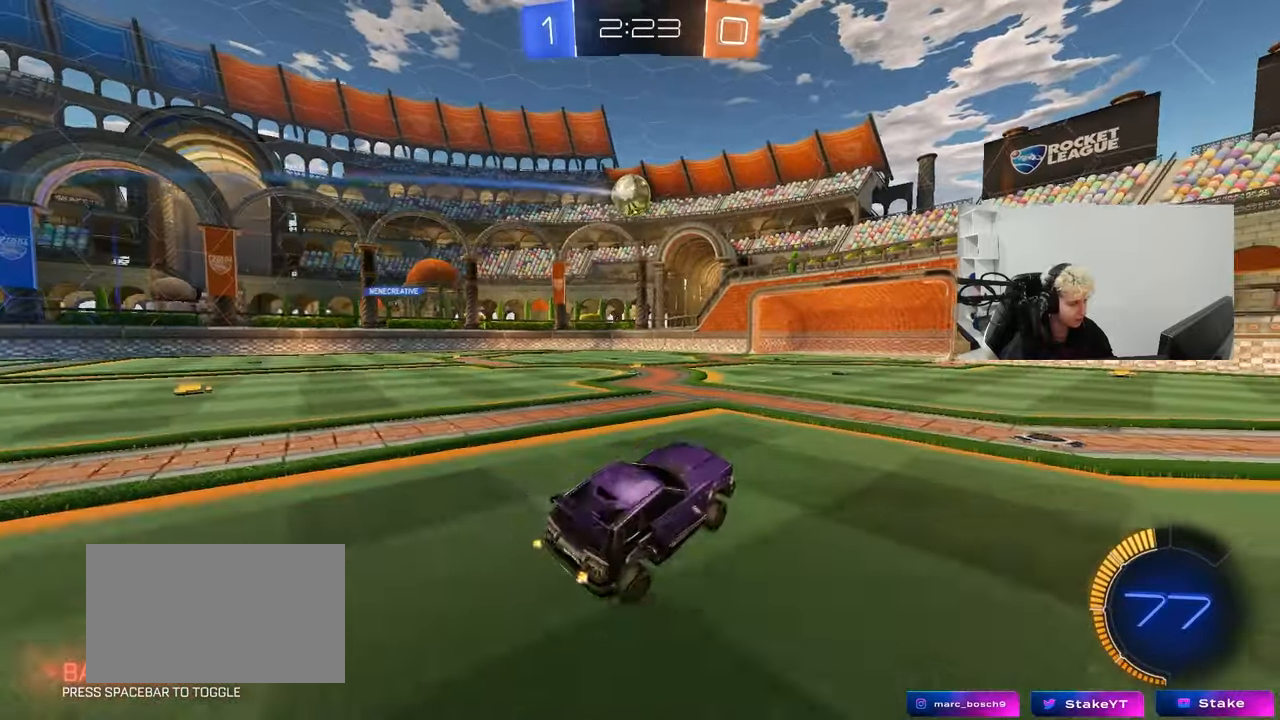
{"keys": [], "mouse": ["left"], "mouse_move": "still", "events": [[83, "mouse_left", "down"], [267, "shift", "down"], [317, "shift", "up"], [450, "a", "up"], [500, "w", "up"]]}
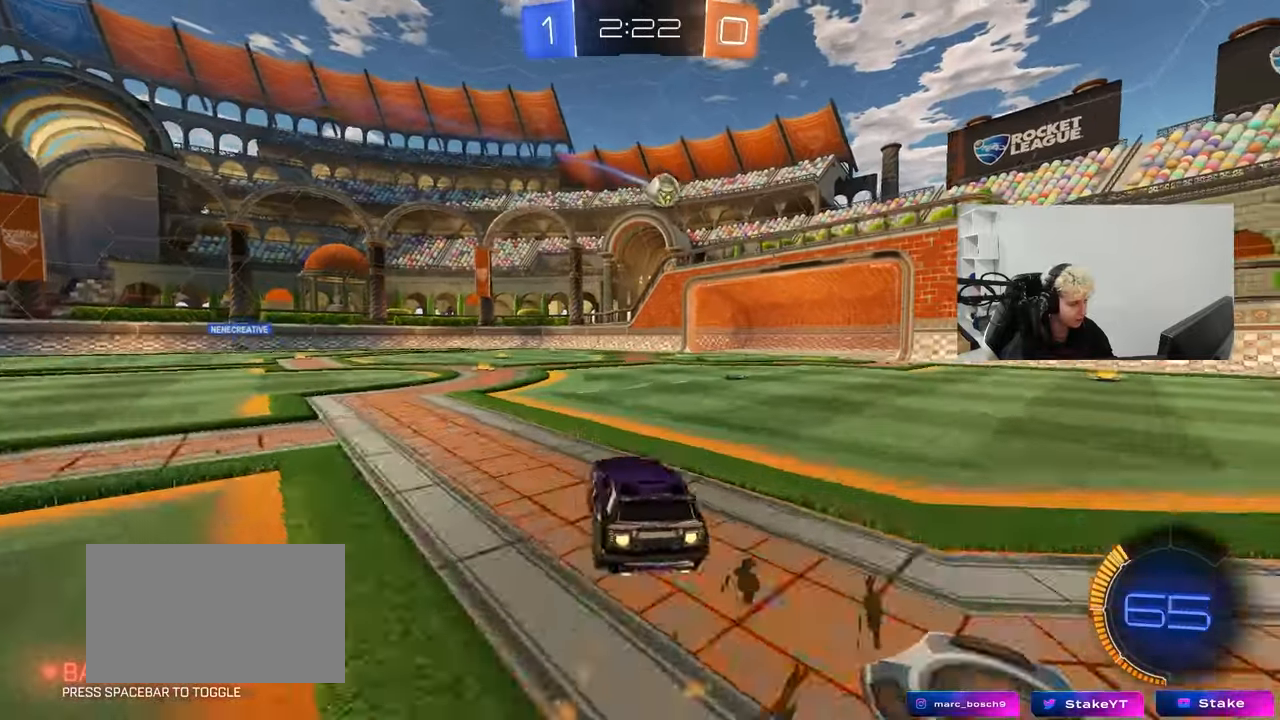
{"keys": [], "mouse": ["left", "right"], "mouse_move": "still", "events": [[50, "mouse_right", "down"], [100, "a", "down"], [100, "s", "down"], [100, "shift", "down"], [233, "a", "up"], [233, "s", "up"], [233, "shift", "up"], [333, "d", "down"], [333, "s", "down"], [383, "d", "up"], [383, "s", "up"]]}
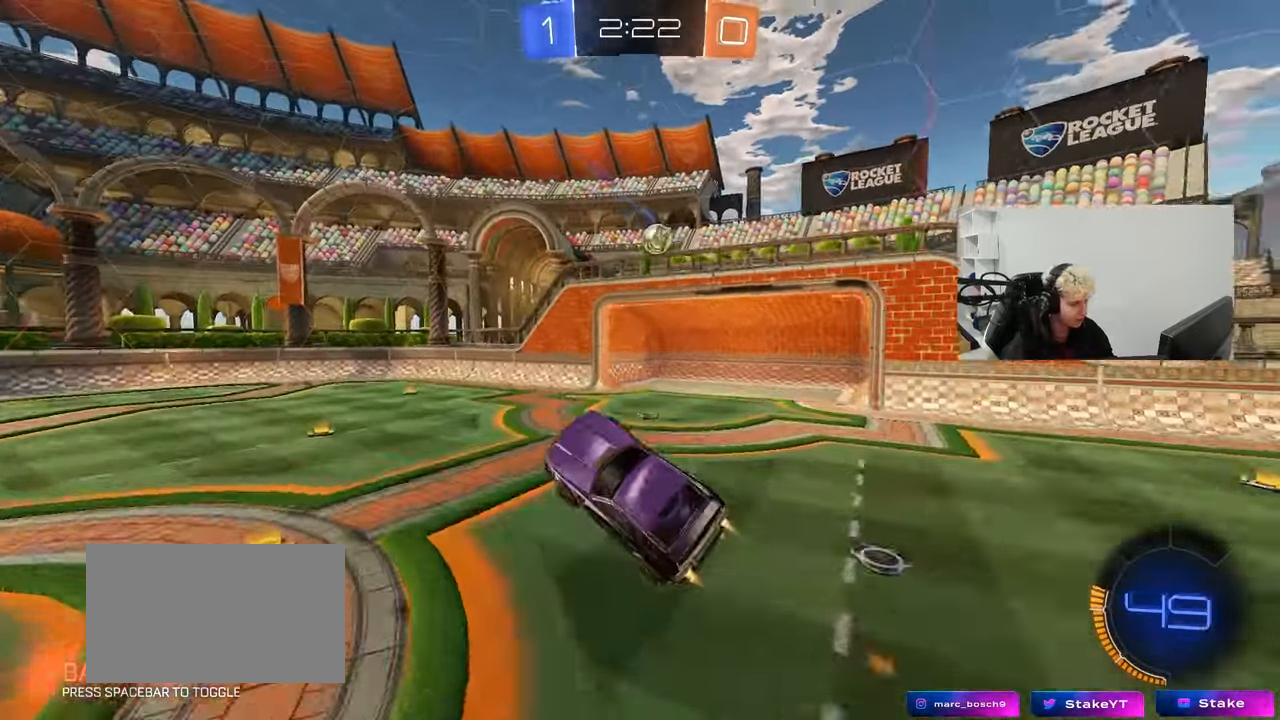
{"keys": ["d"], "mouse": ["left"], "mouse_move": "down-right", "events": [[17, "d", "down"], [17, "mouse_right", "up"], [67, "w", "down"], [117, "mouse_left", "up"], [350, "w", "up"], [400, "mouse_left", "down"]]}
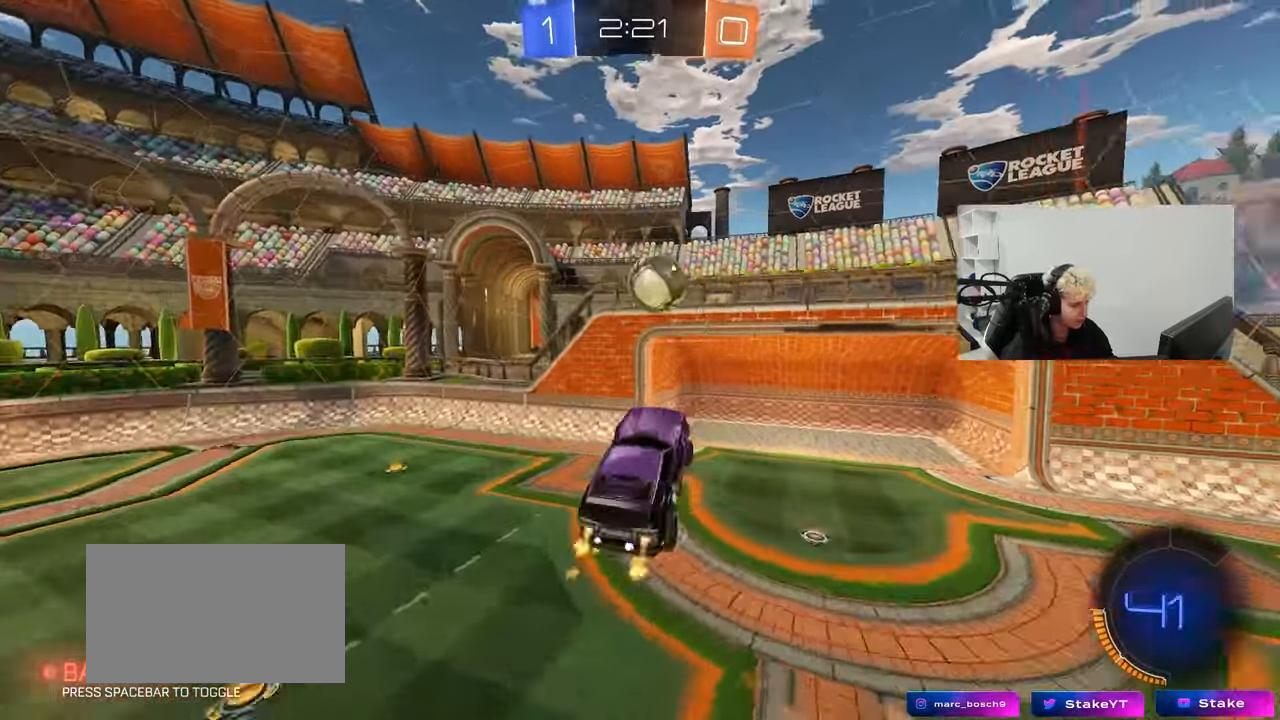
{"keys": ["d", "s"], "mouse": [], "mouse_move": "still", "events": [[33, "a", "down"], [33, "d", "up"], [33, "mouse_left", "up"], [133, "a", "up"], [133, "d", "down"], [133, "s", "down"], [317, "shift", "down"], [450, "shift", "up"]]}
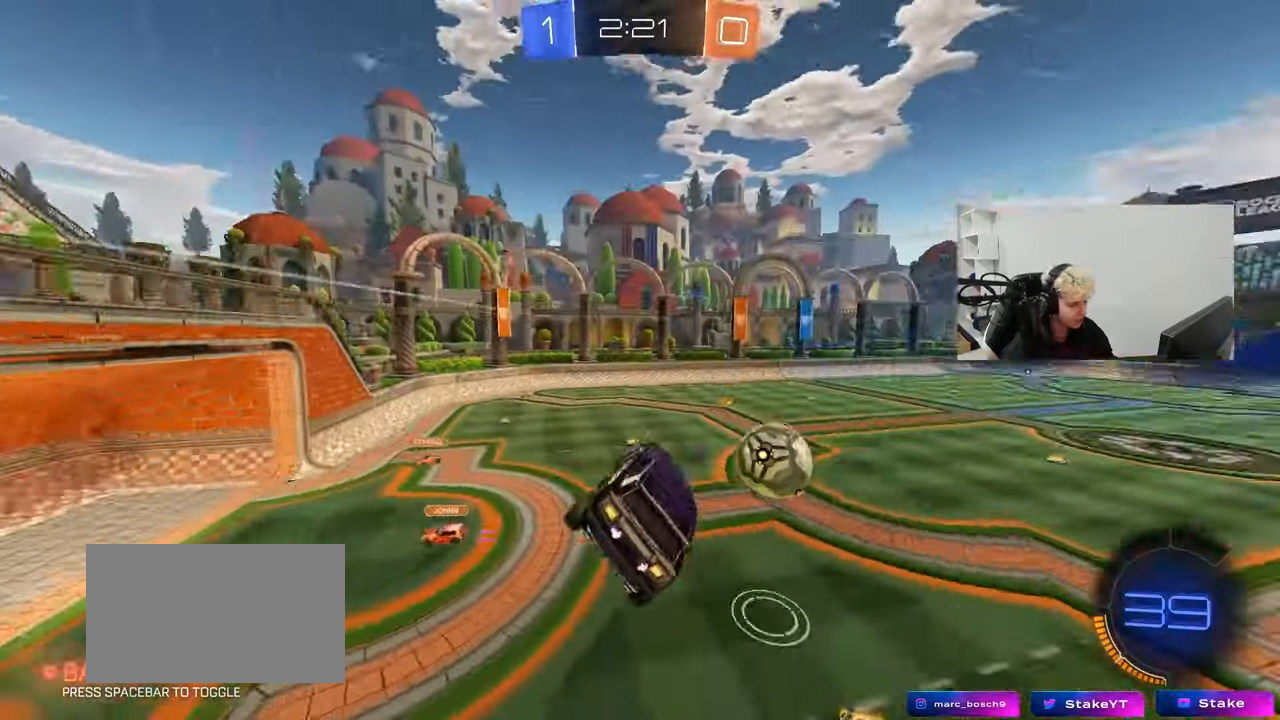
{"keys": ["a", "w"], "mouse": [], "mouse_move": "still", "events": [[50, "s", "up"], [100, "a", "down"], [100, "d", "up"], [100, "shift", "down"], [233, "w", "down"], [333, "shift", "up"]]}
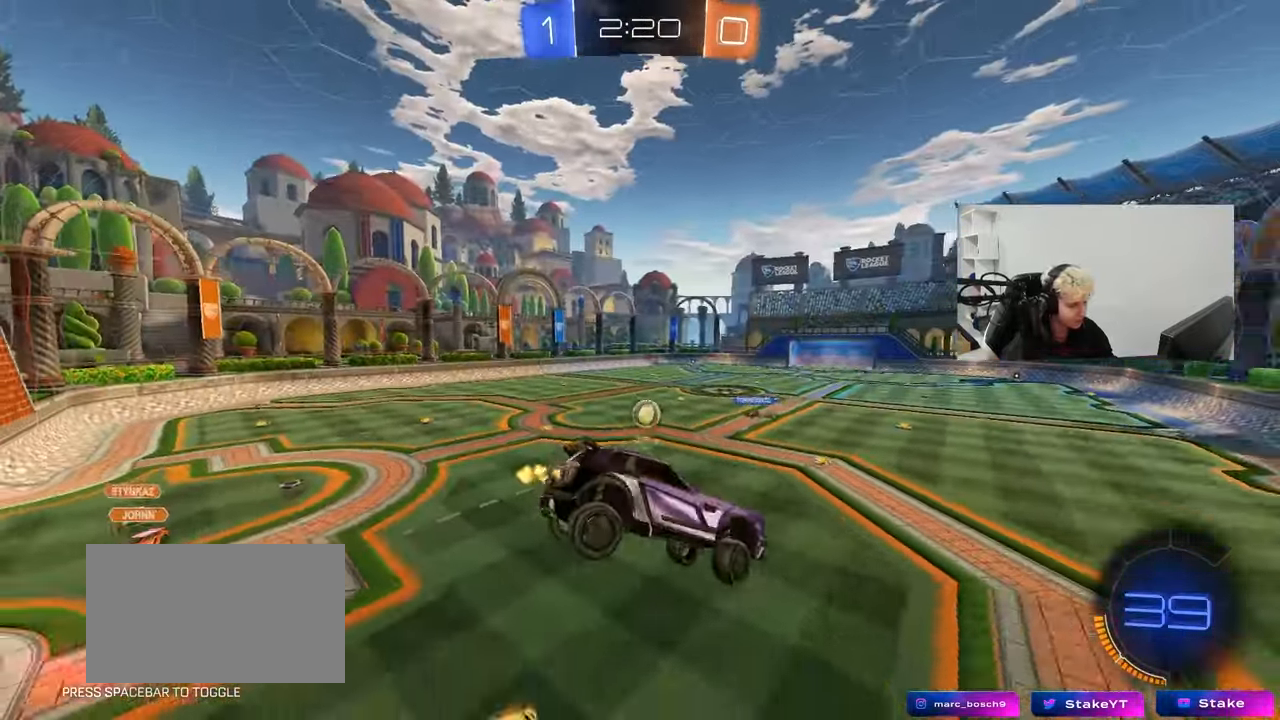
{"keys": ["a", "w"], "mouse": [], "mouse_move": "still", "events": [[117, "a", "up"], [117, "w", "up"], [250, "a", "down"], [300, "w", "down"]]}
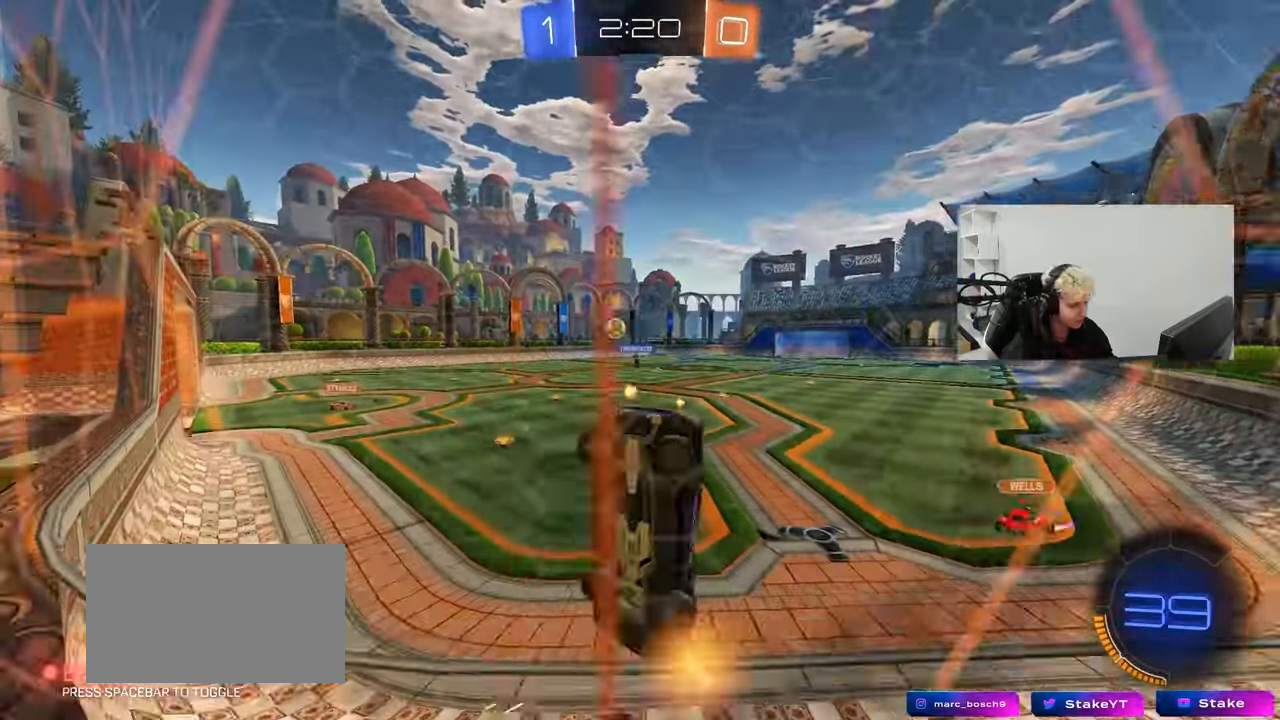
{"keys": ["w"], "mouse": [], "mouse_move": "up-right", "events": [[33, "a", "up"], [83, "d", "down"], [317, "d", "up"]]}
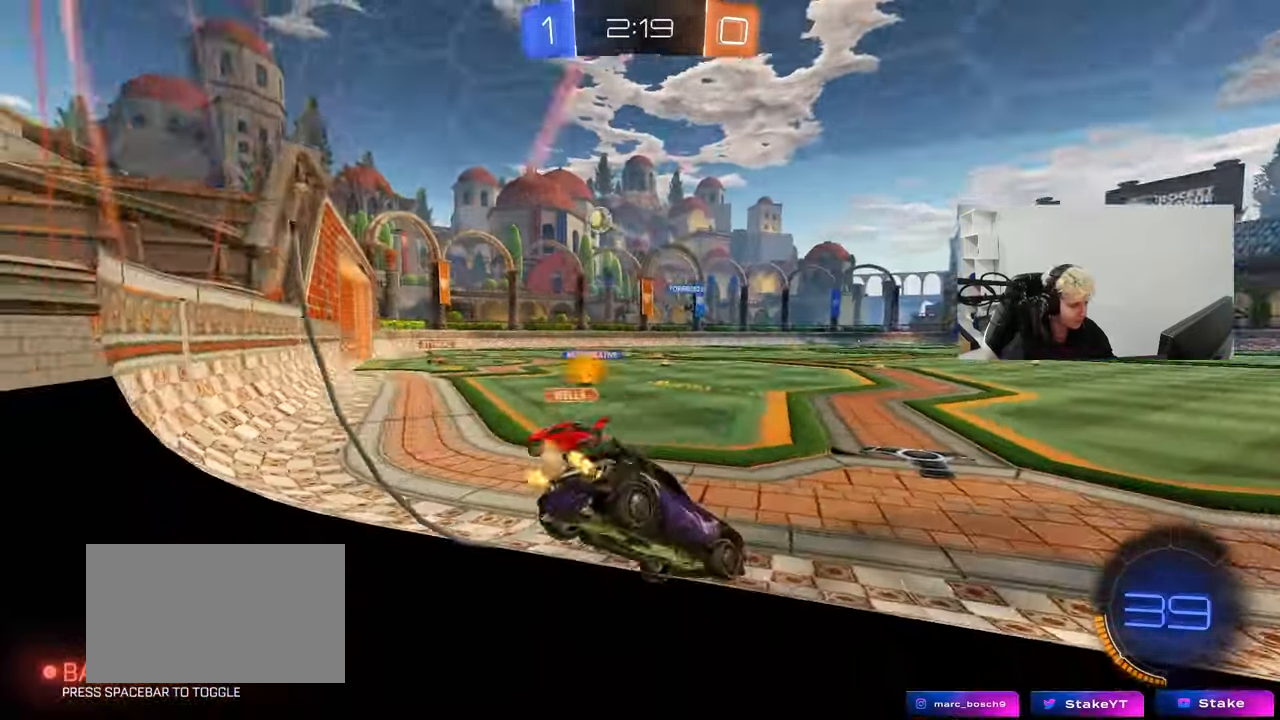
{"keys": ["w"], "mouse": [], "mouse_move": "still", "events": [[50, "a", "down"], [233, "a", "up"], [417, "a", "down"], [467, "a", "up"]]}